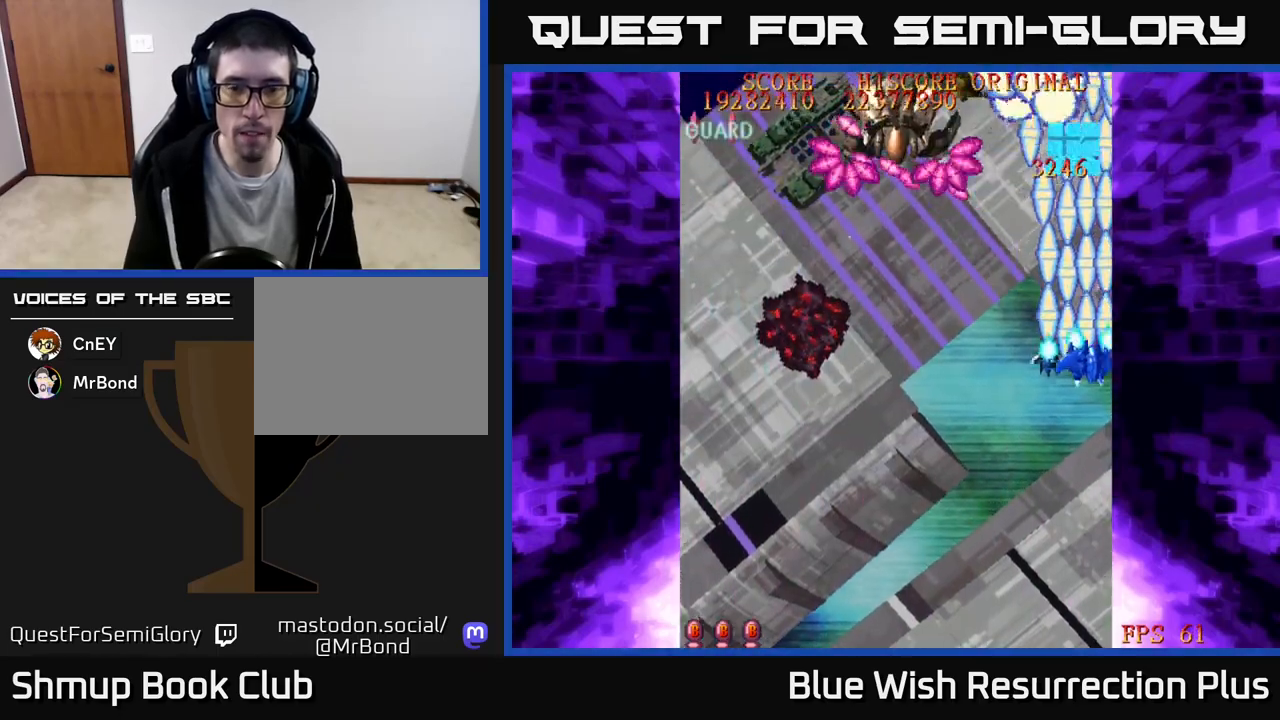
Gameplay with a controller (Xbox layout); each line is a JSON object with the inputs held at the frame after it. "events" lists button and stick changes between this image and that frame as [ms after this image, input, new state], when the widget could be followed in between. Not read: left_stick right_stick.
{"buttons": ["A", "DPAD_LEFT"], "events": [[17, "DPAD_LEFT", "down"], [200, "DPAD_DOWN", "up"], [217, "A", "down"], [283, "X", "up"]]}
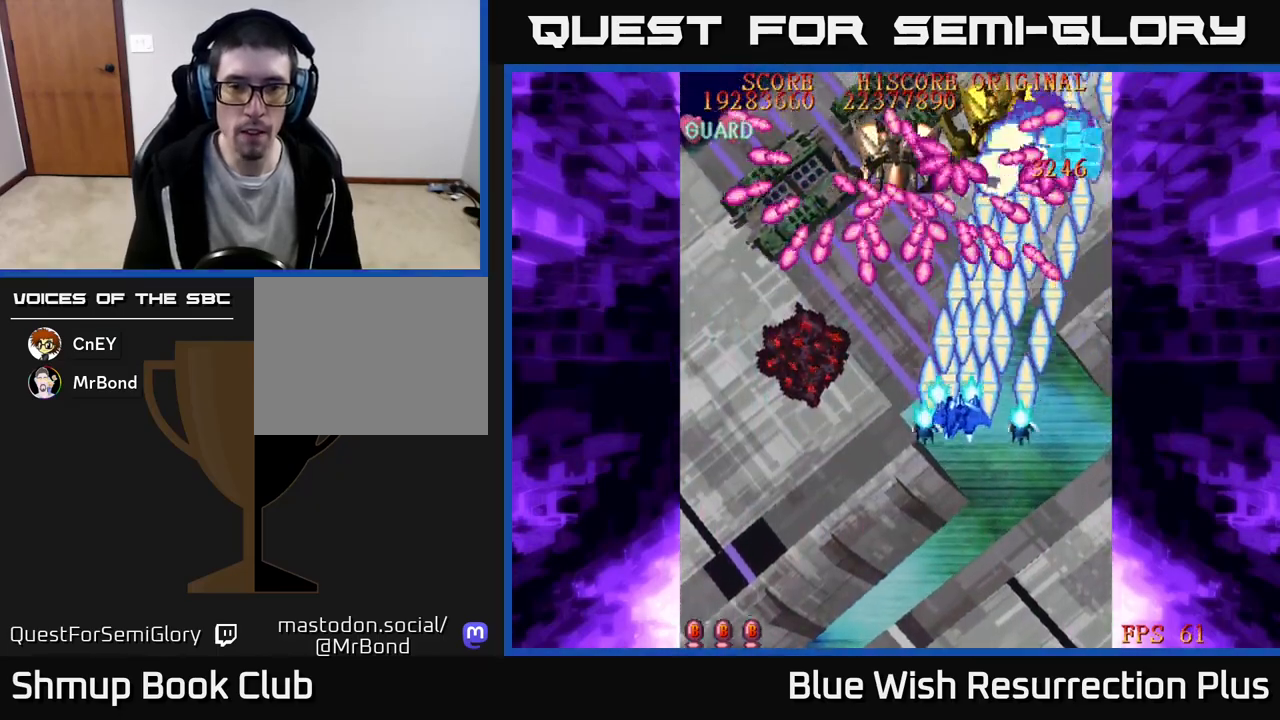
{"buttons": ["A", "DPAD_DOWN"], "events": [[17, "DPAD_DOWN", "down"], [433, "DPAD_LEFT", "up"]]}
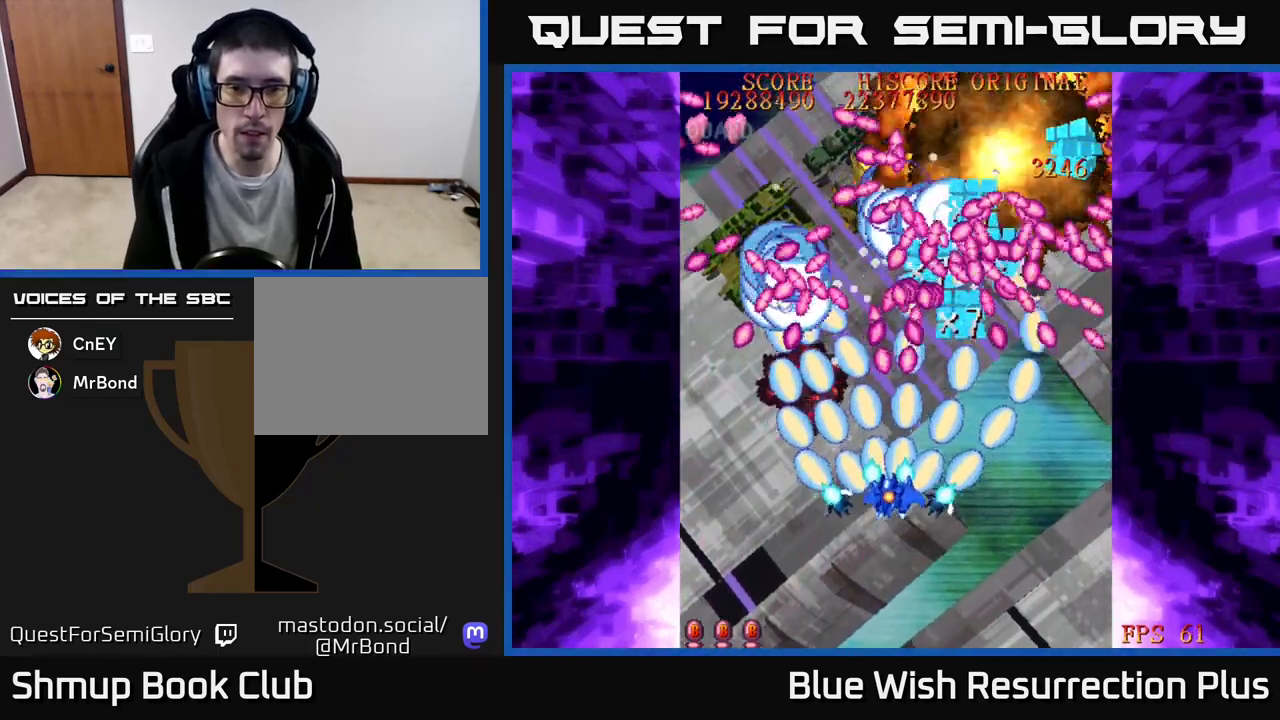
{"buttons": ["A", "DPAD_DOWN", "DPAD_RIGHT"], "events": [[33, "DPAD_RIGHT", "down"]]}
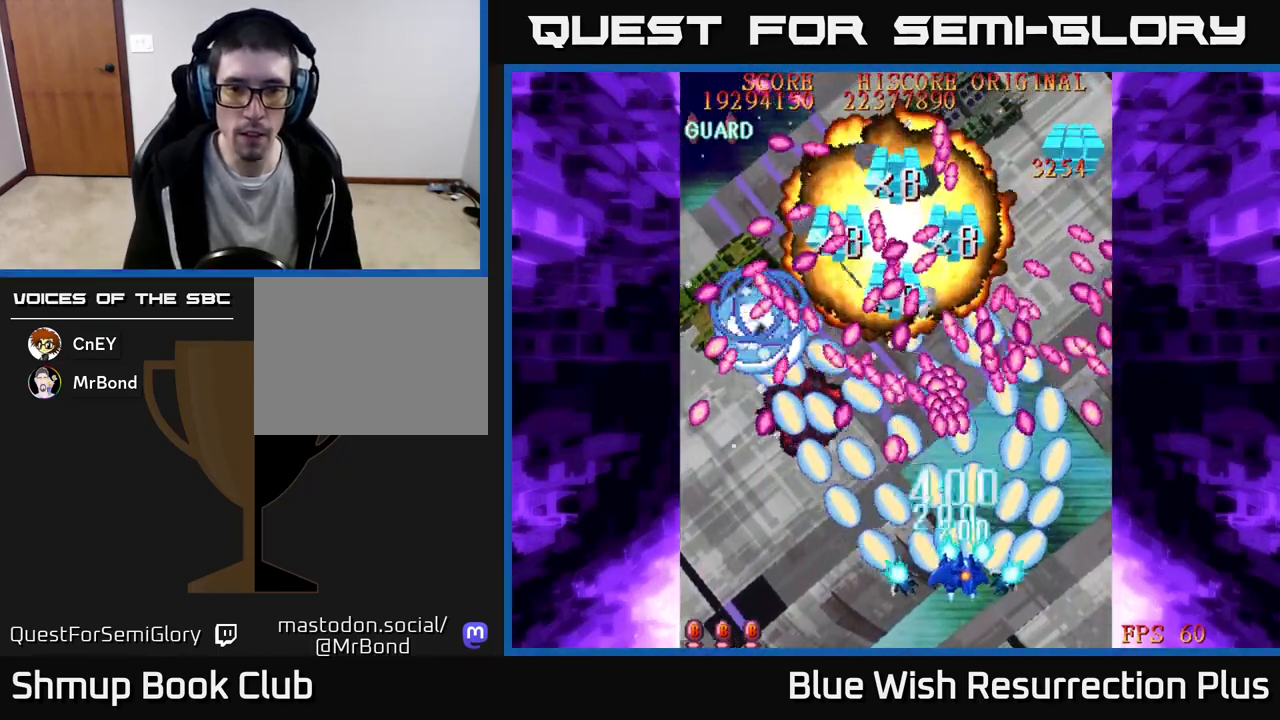
{"buttons": ["A"], "events": [[133, "DPAD_RIGHT", "up"], [283, "DPAD_DOWN", "up"], [350, "DPAD_LEFT", "down"], [500, "DPAD_LEFT", "up"]]}
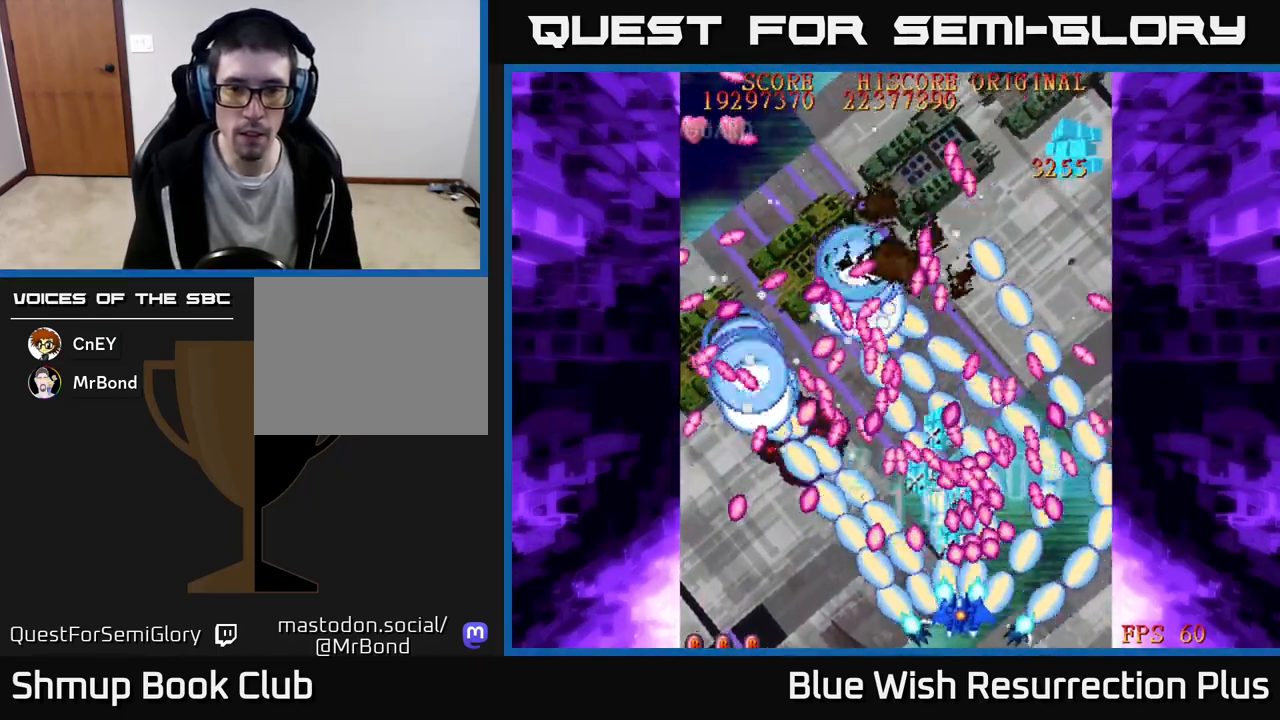
{"buttons": ["A"], "events": [[167, "DPAD_LEFT", "down"], [417, "DPAD_LEFT", "up"]]}
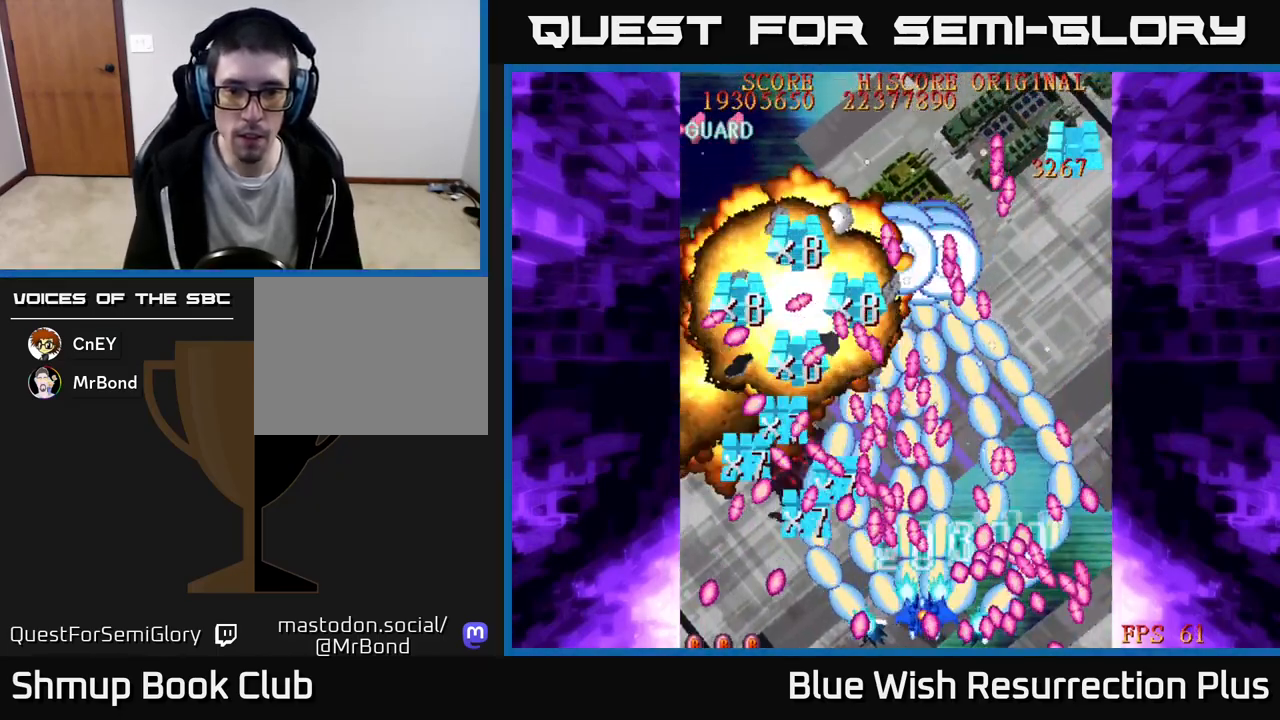
{"buttons": ["A"], "events": [[117, "DPAD_LEFT", "down"], [250, "DPAD_LEFT", "up"]]}
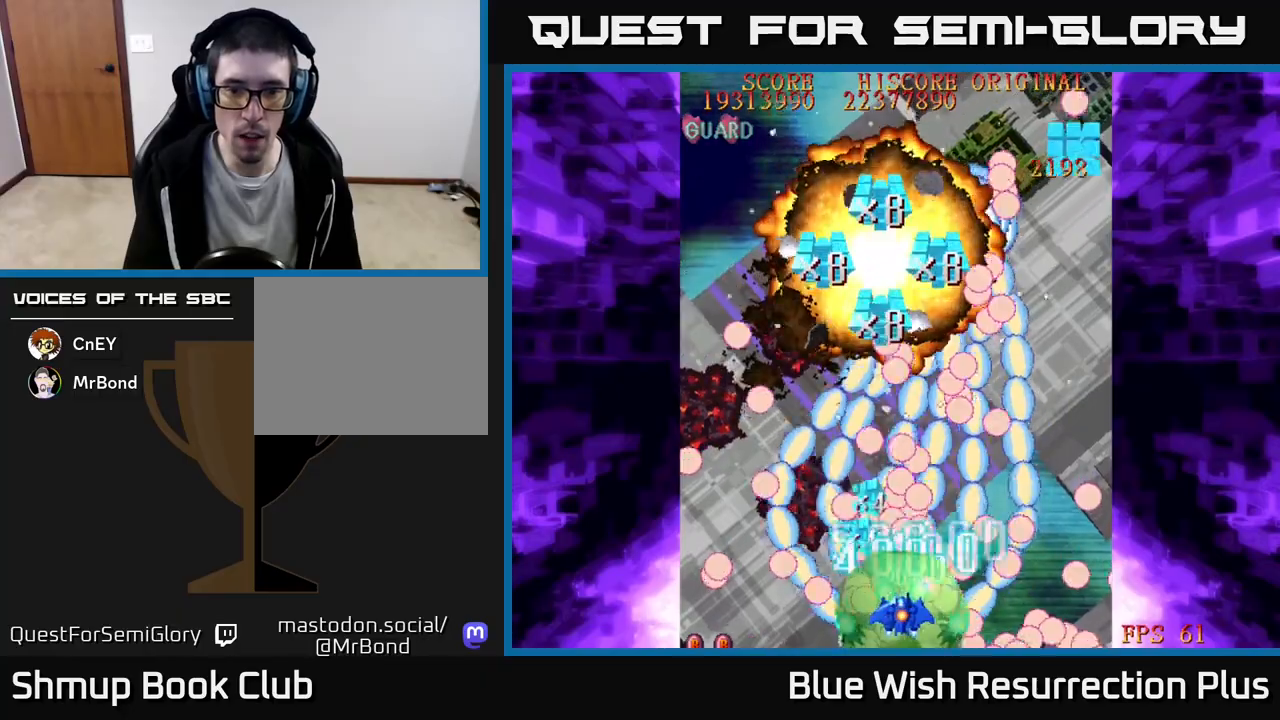
{"buttons": ["A", "DPAD_DOWN", "DPAD_RIGHT"]}
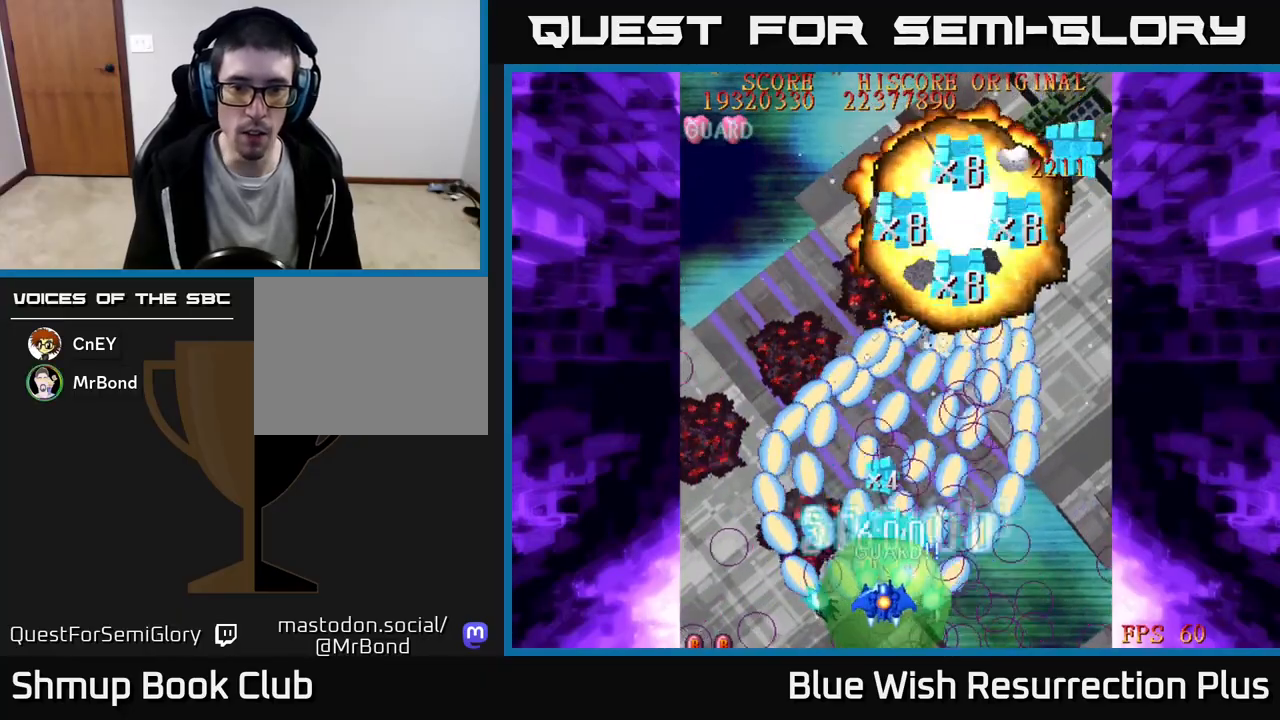
{"buttons": ["X", "DPAD_UP", "DPAD_RIGHT"], "events": [[50, "DPAD_RIGHT", "up"], [117, "DPAD_DOWN", "up"], [133, "DPAD_LEFT", "down"], [200, "DPAD_UP", "down"], [200, "X", "down"], [217, "A", "up"], [233, "DPAD_LEFT", "up"], [300, "DPAD_RIGHT", "down"]]}
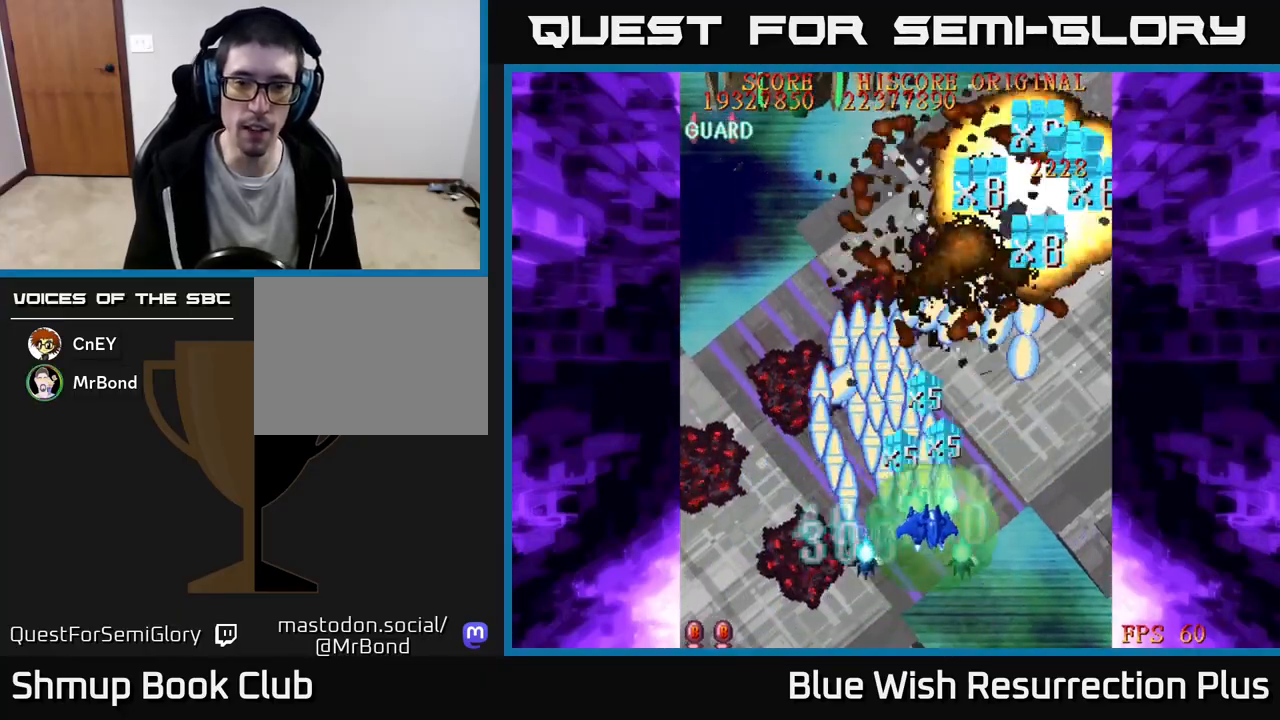
{"buttons": ["X", "DPAD_DOWN", "DPAD_RIGHT"], "events": [[167, "DPAD_UP", "up"], [450, "DPAD_DOWN", "down"]]}
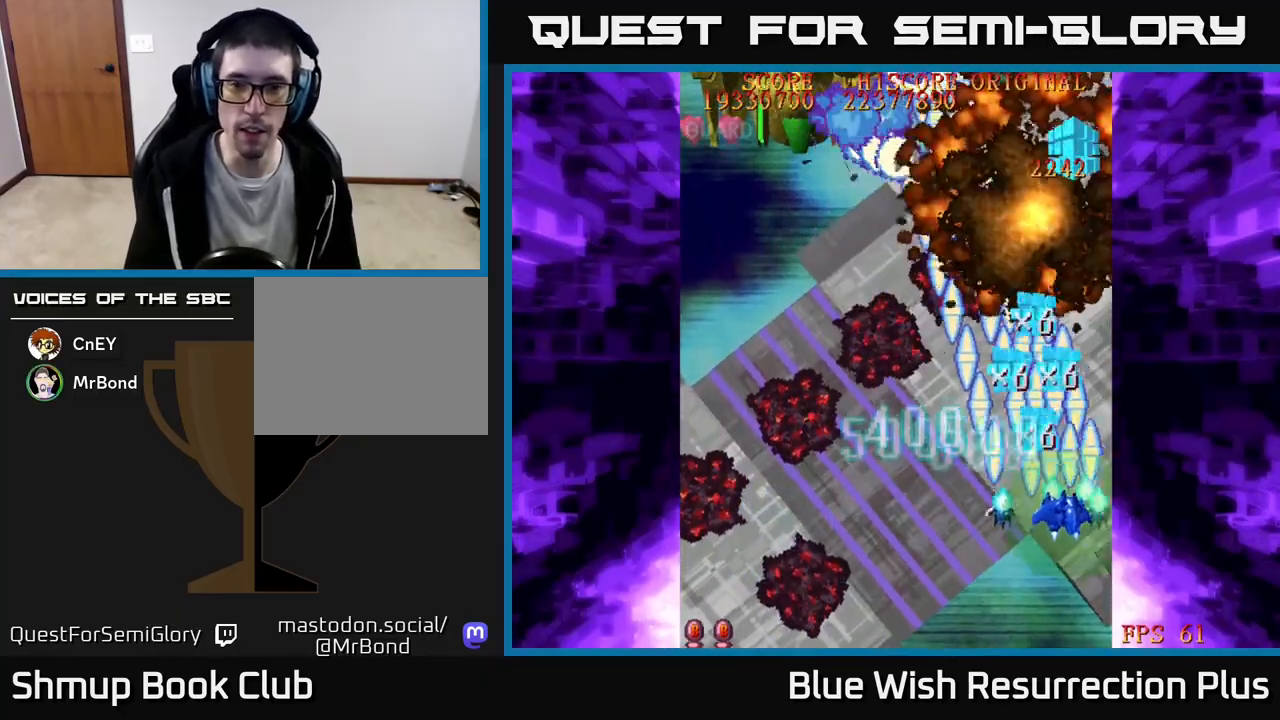
{"buttons": ["X", "DPAD_UP"], "events": [[217, "DPAD_DOWN", "up"], [283, "DPAD_RIGHT", "up"], [283, "DPAD_UP", "down"]]}
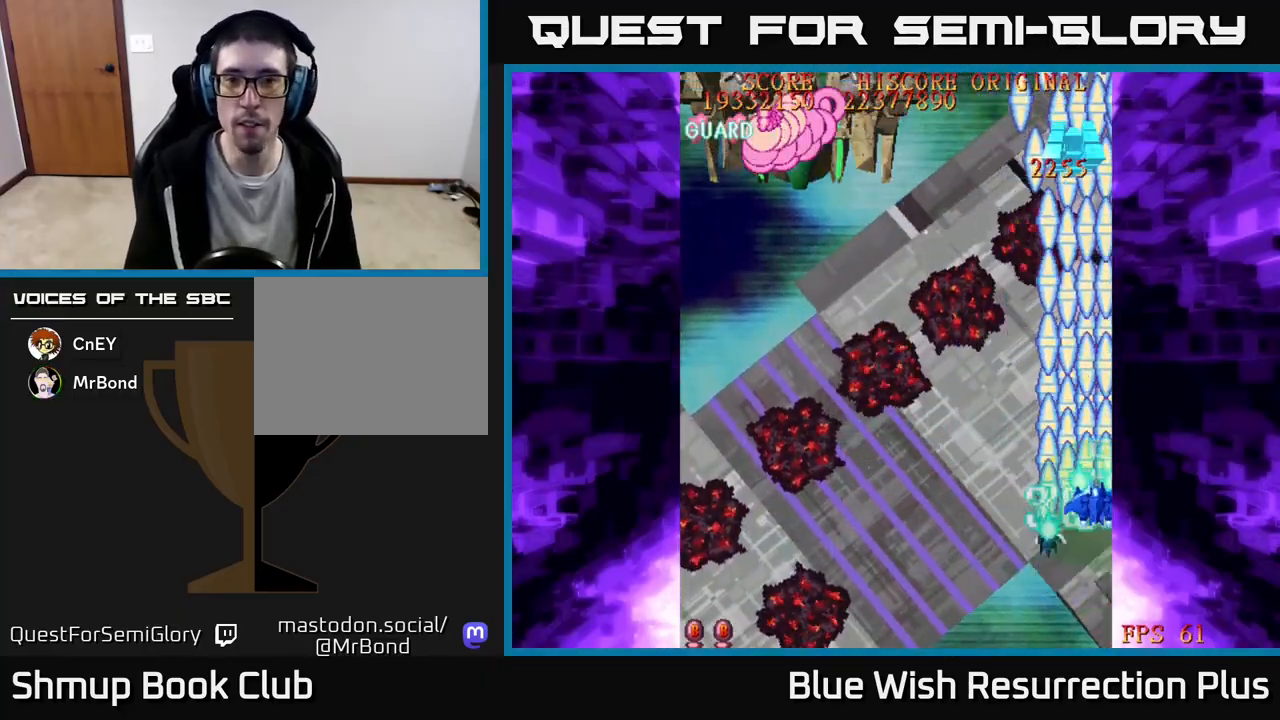
{"buttons": ["A", "DPAD_DOWN", "DPAD_LEFT"], "events": [[167, "DPAD_LEFT", "down"], [300, "A", "down"], [333, "DPAD_UP", "up"], [350, "X", "up"], [483, "DPAD_DOWN", "down"]]}
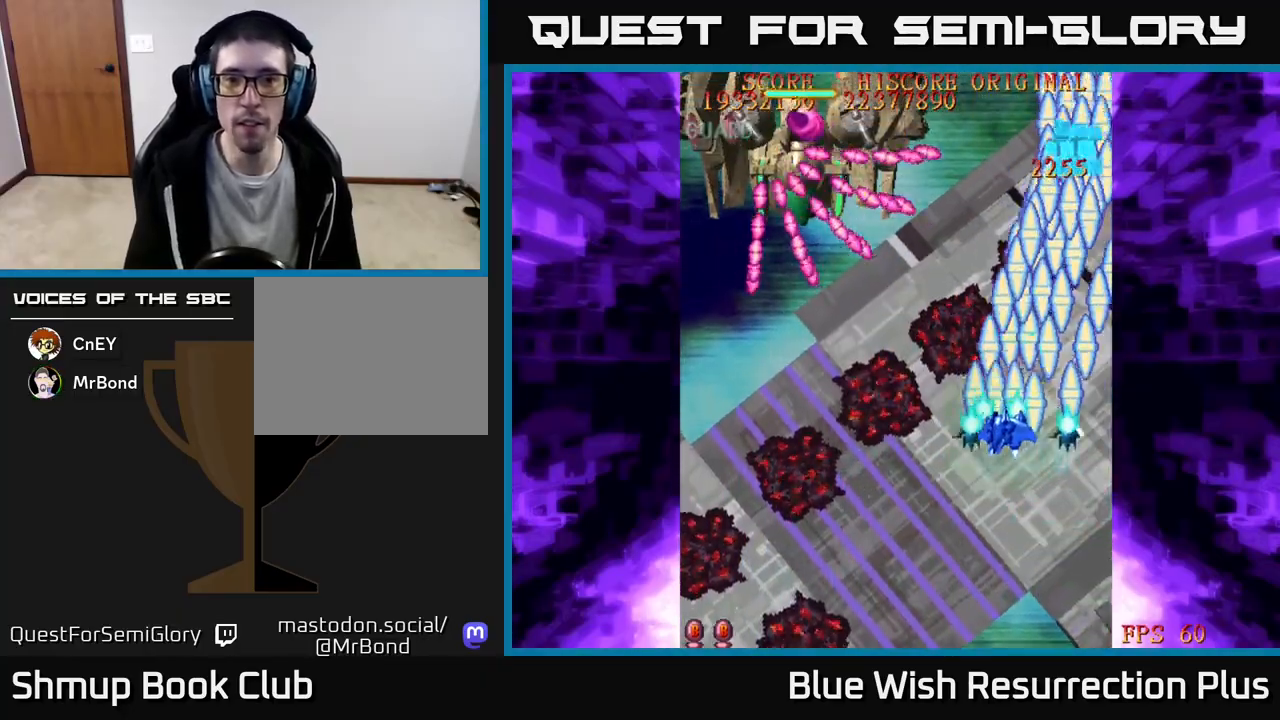
{"buttons": ["X", "DPAD_DOWN", "DPAD_LEFT"], "events": [[317, "X", "down"], [350, "A", "up"]]}
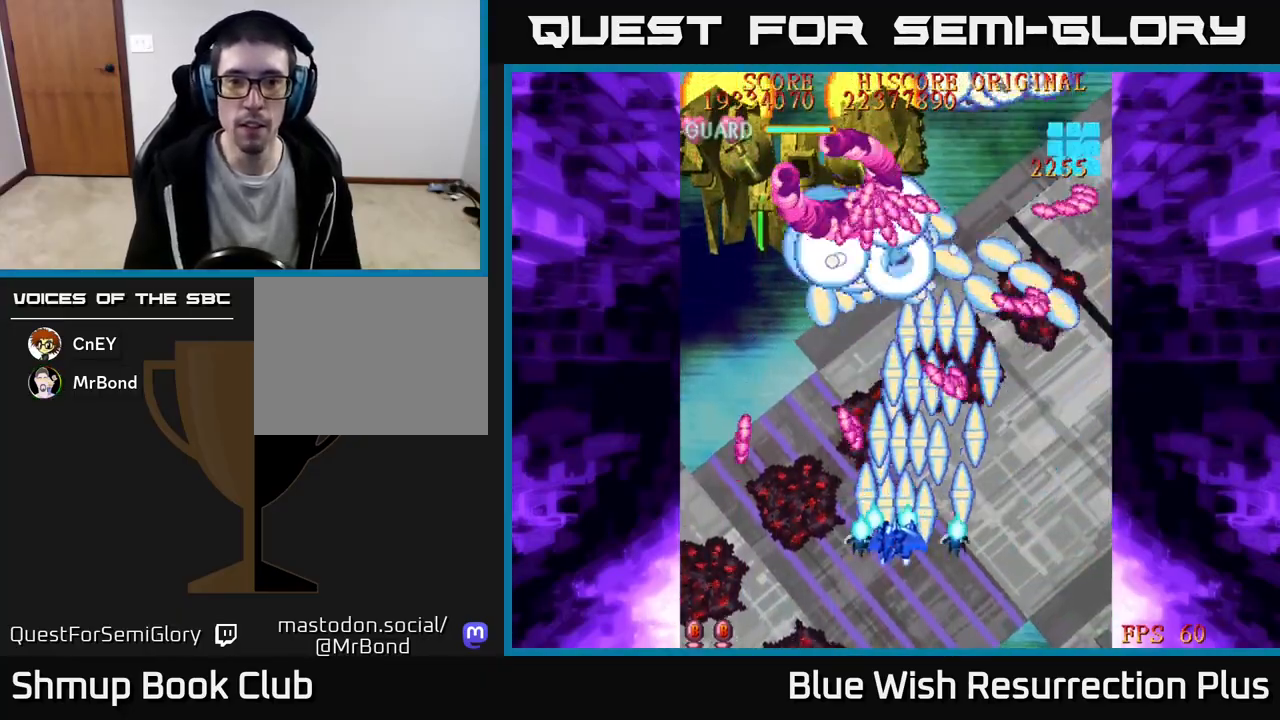
{"buttons": ["X"], "events": [[217, "DPAD_DOWN", "up"], [333, "DPAD_UP", "down"], [367, "DPAD_LEFT", "up"], [450, "DPAD_UP", "up"]]}
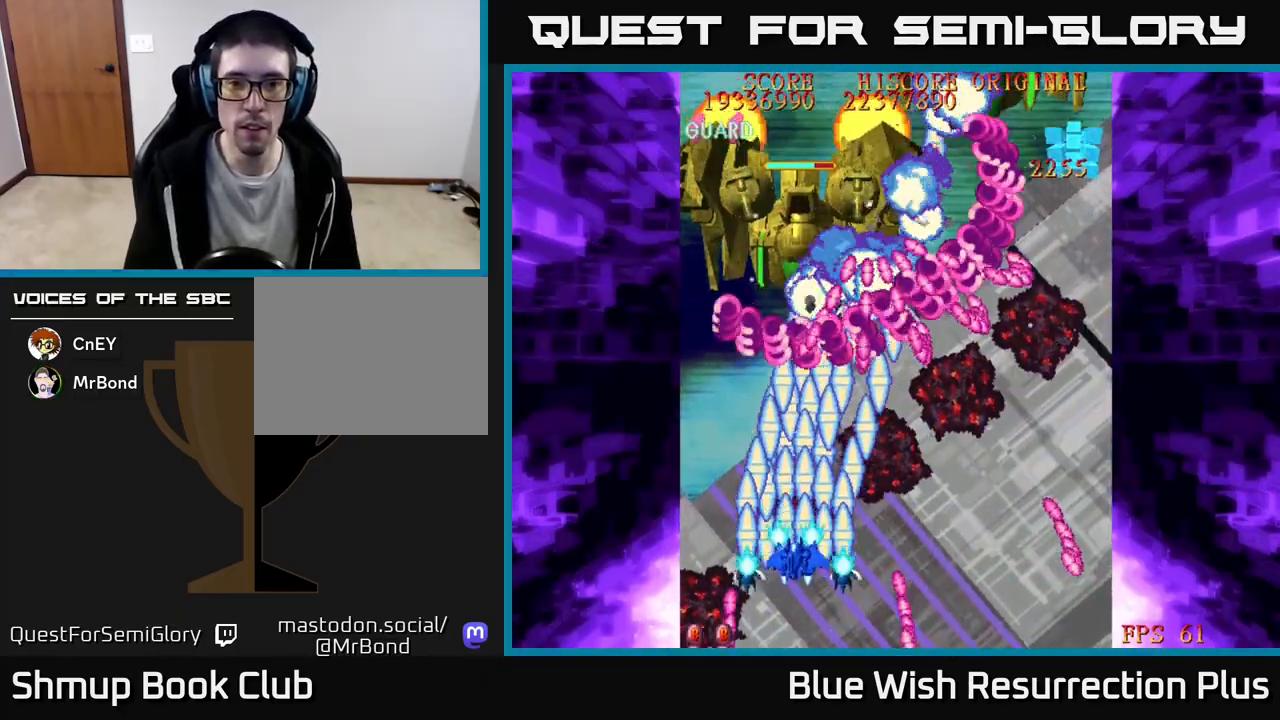
{"buttons": ["X"], "events": [[317, "DPAD_DOWN", "down"], [450, "DPAD_DOWN", "up"]]}
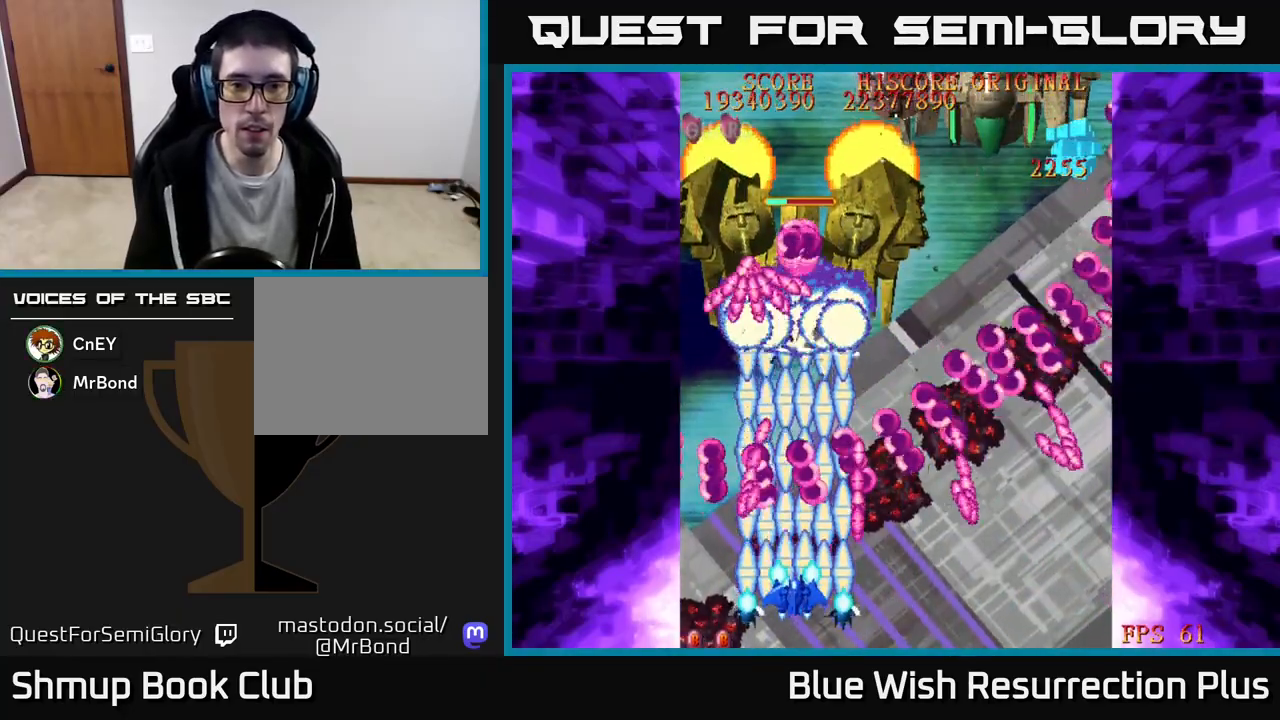
{"buttons": ["X"], "events": []}
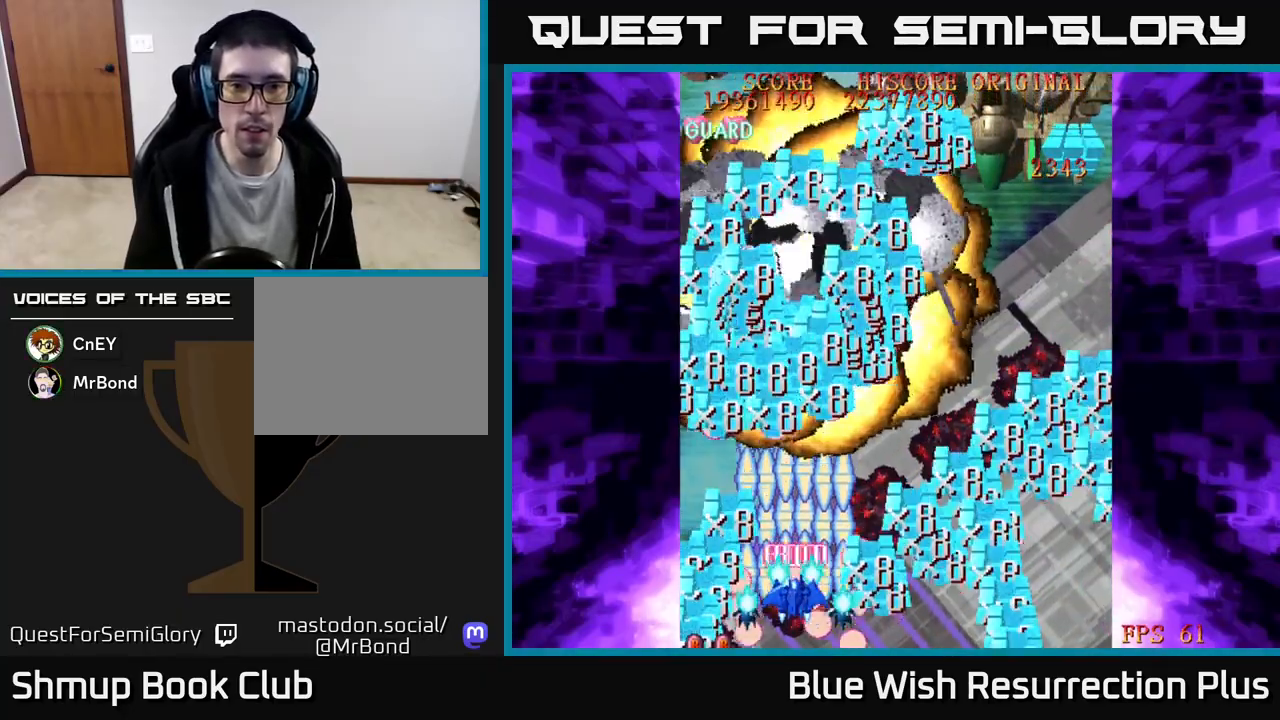
{"buttons": ["X", "DPAD_RIGHT"], "events": [[67, "DPAD_LEFT", "down"], [117, "DPAD_LEFT", "up"], [450, "DPAD_RIGHT", "down"]]}
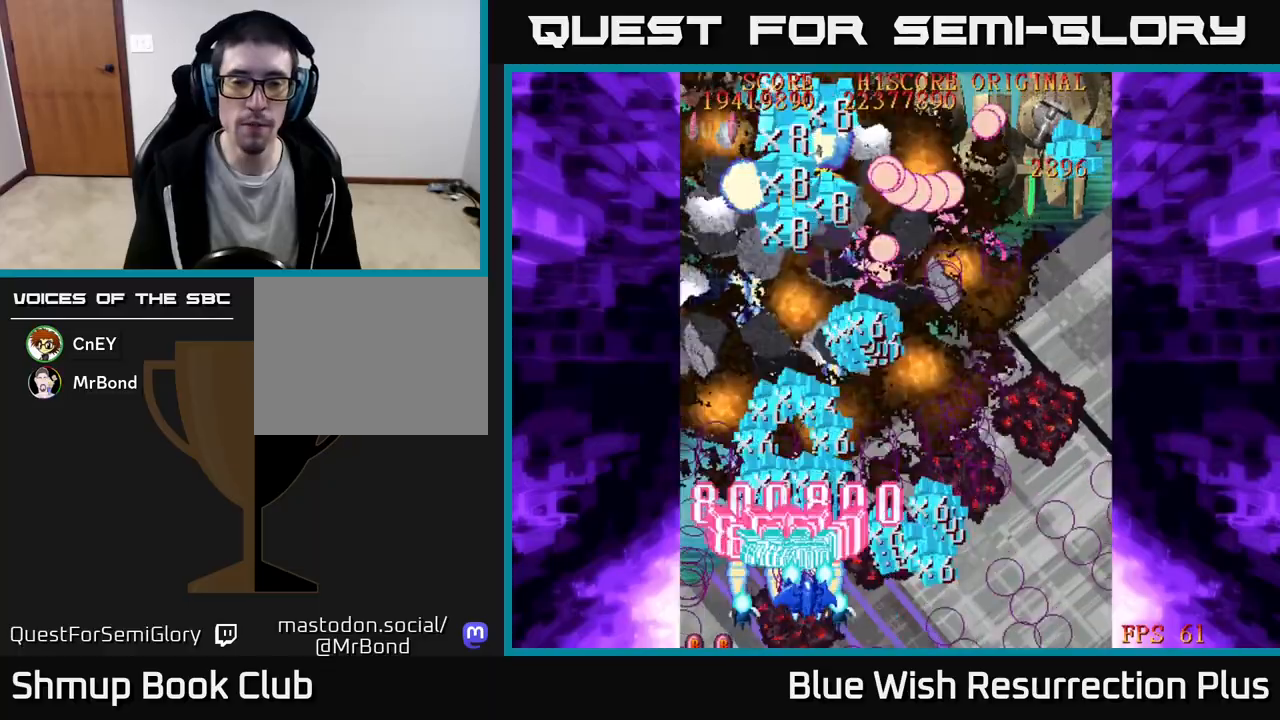
{"buttons": ["X", "DPAD_RIGHT"], "events": [[67, "A", "down"], [117, "DPAD_UP", "down"], [133, "X", "up"], [167, "DPAD_RIGHT", "up"], [283, "DPAD_RIGHT", "down"], [383, "DPAD_UP", "up"], [417, "X", "down"], [450, "A", "up"]]}
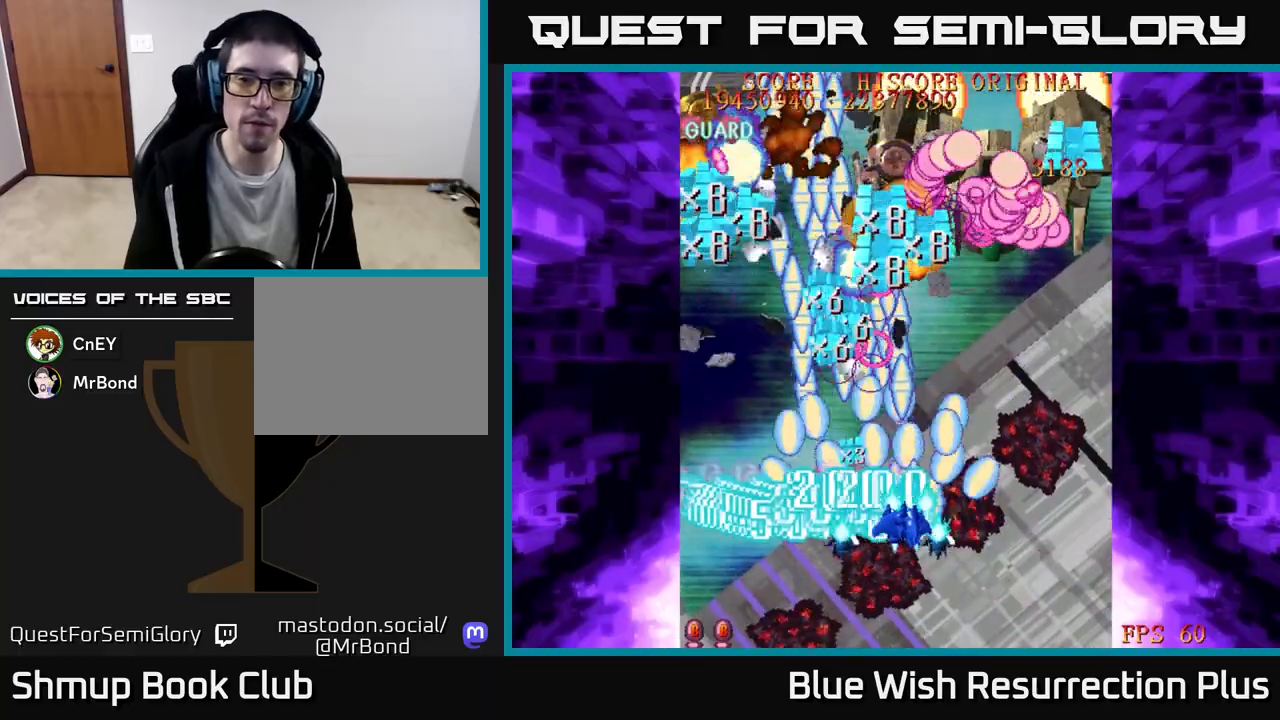
{"buttons": ["X", "DPAD_DOWN"], "events": [[67, "DPAD_DOWN", "down"], [200, "DPAD_DOWN", "up"], [350, "DPAD_DOWN", "down"], [467, "DPAD_RIGHT", "up"]]}
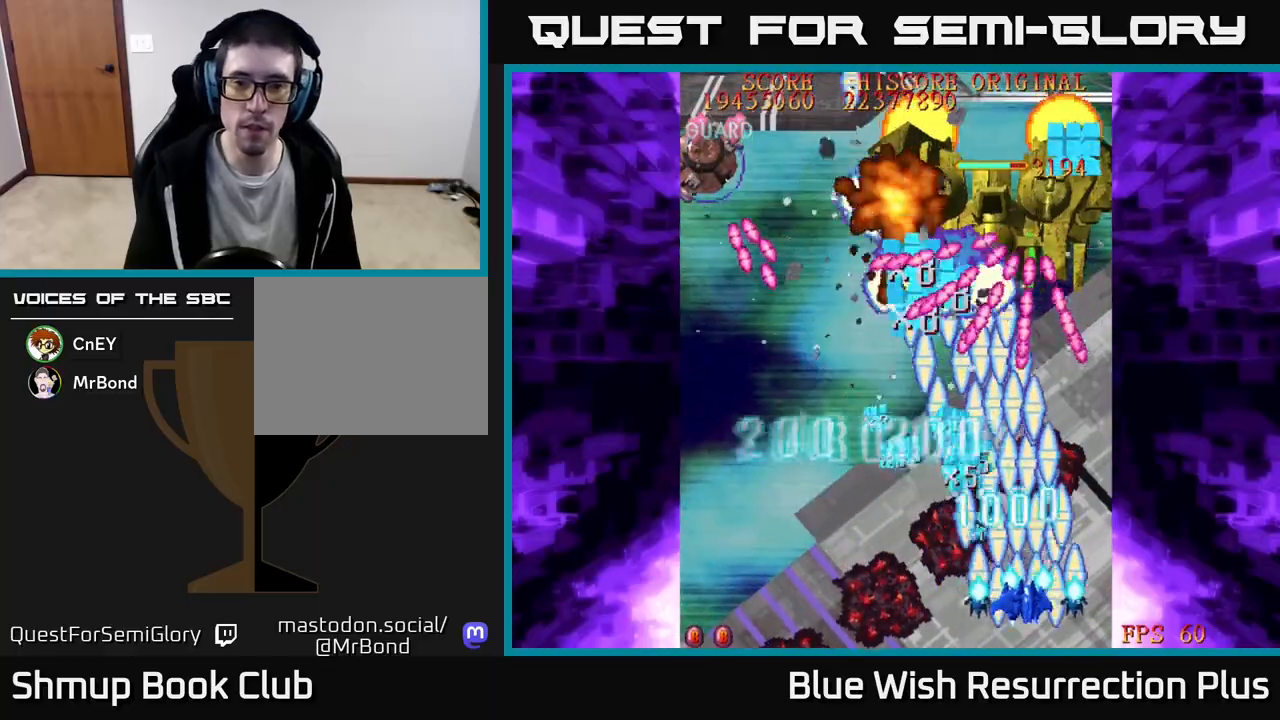
{"buttons": ["X"], "events": [[150, "DPAD_DOWN", "up"]]}
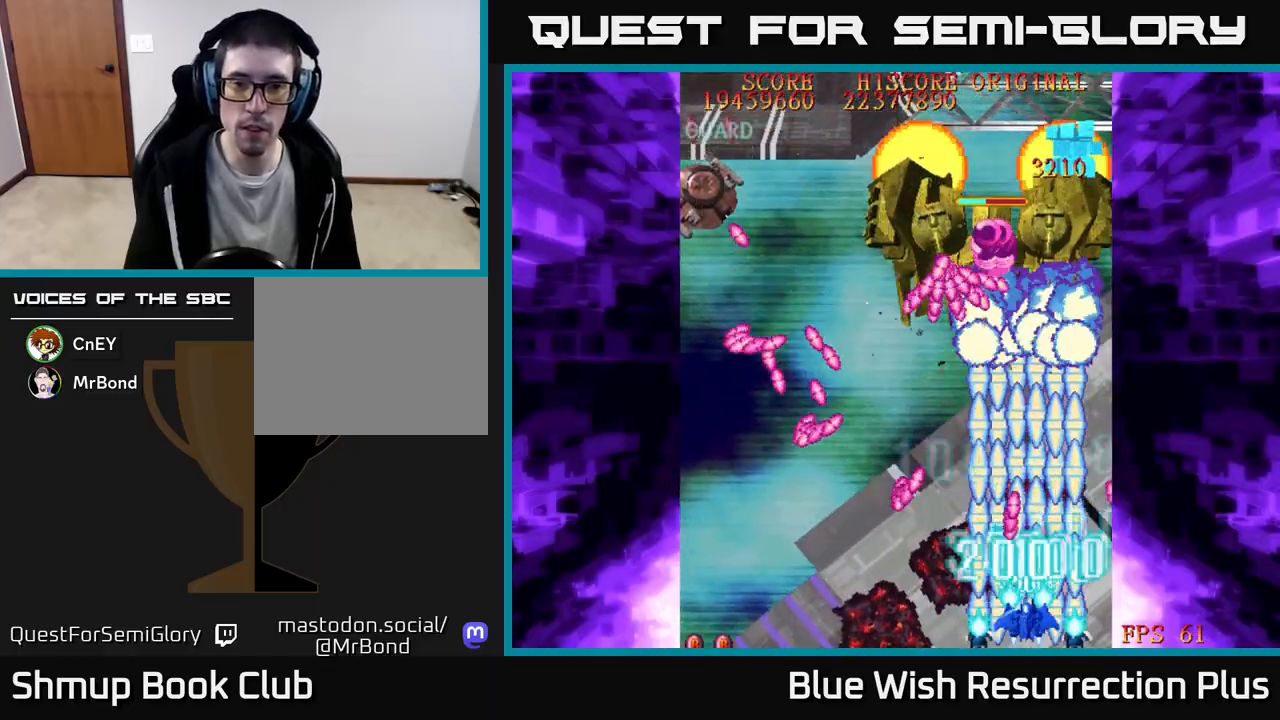
{"buttons": ["DPAD_UP", "DPAD_LEFT"], "events": [[67, "DPAD_RIGHT", "down"], [233, "DPAD_RIGHT", "up"], [300, "X", "up"], [400, "DPAD_LEFT", "down"], [433, "DPAD_UP", "down"]]}
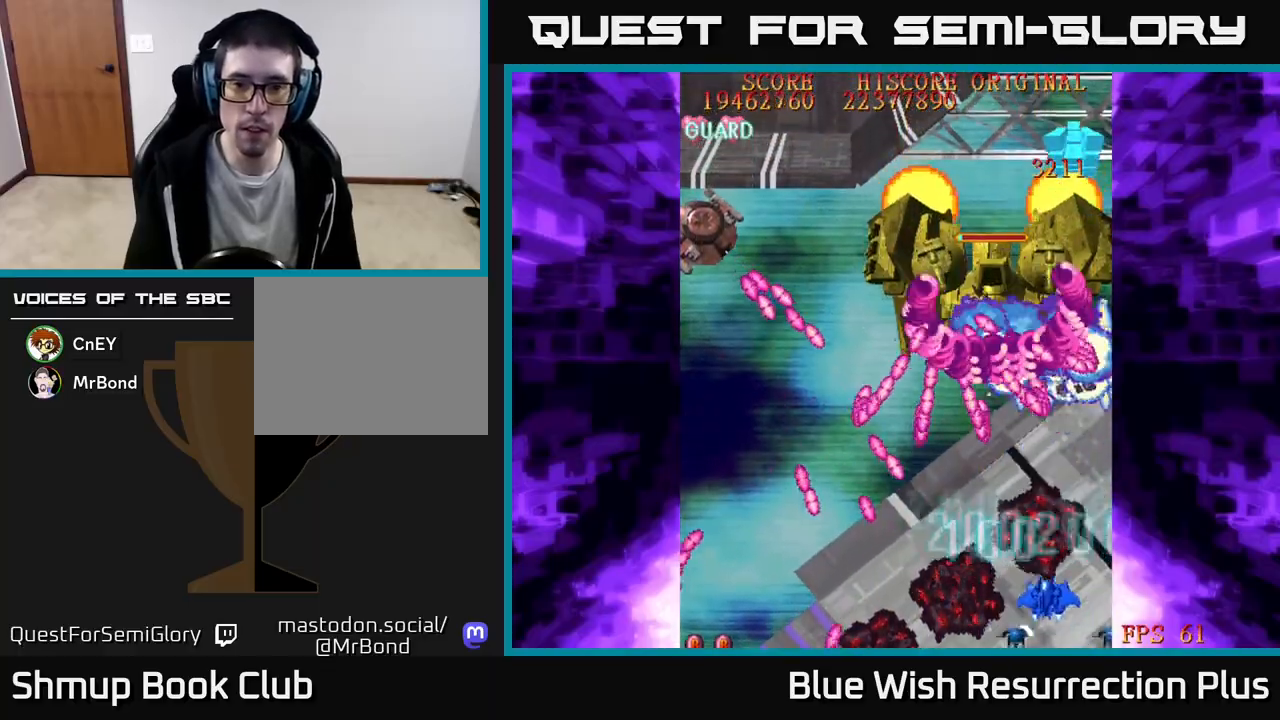
{"buttons": ["A", "X", "DPAD_UP", "DPAD_RIGHT"], "events": [[17, "DPAD_UP", "up"], [50, "X", "down"], [83, "DPAD_LEFT", "up"], [200, "DPAD_DOWN", "down"], [367, "DPAD_DOWN", "up"], [417, "DPAD_RIGHT", "down"], [433, "DPAD_UP", "down"], [483, "A", "down"]]}
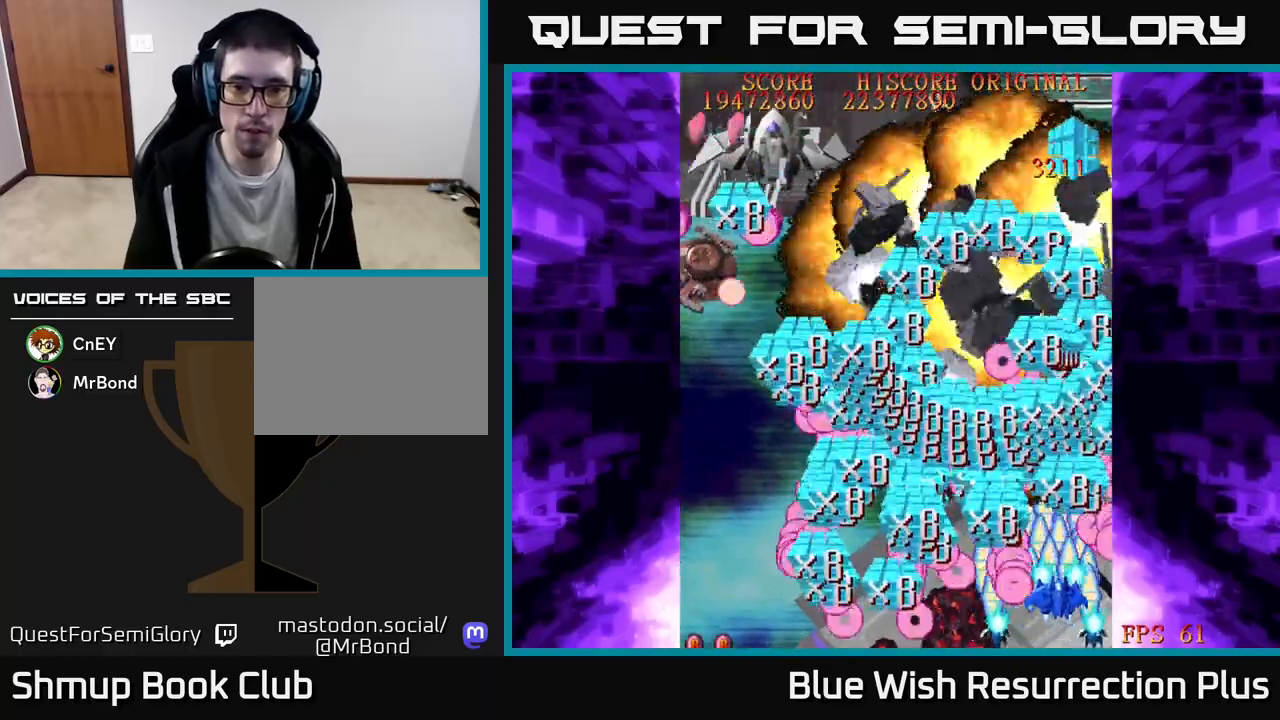
{"buttons": ["A", "DPAD_LEFT"], "events": [[17, "DPAD_RIGHT", "up"], [33, "X", "up"], [83, "DPAD_LEFT", "down"], [200, "DPAD_UP", "up"]]}
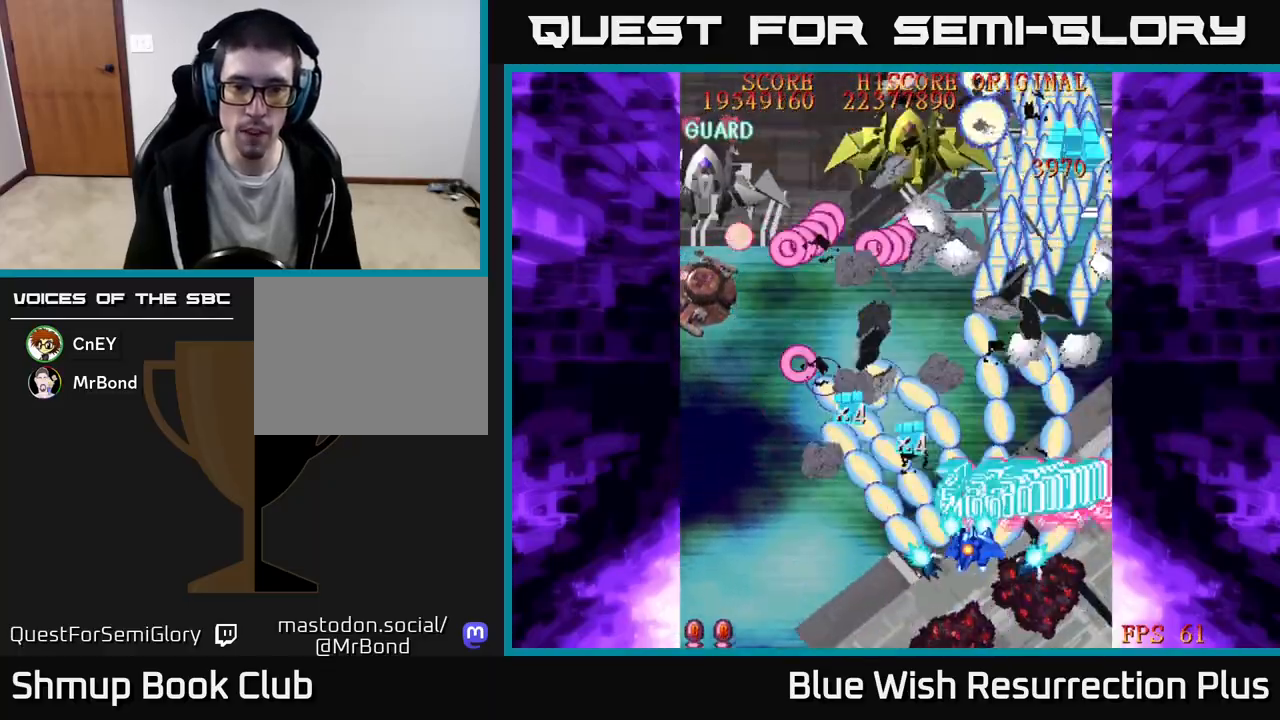
{"buttons": ["A"], "events": [[150, "DPAD_DOWN", "down"], [233, "DPAD_LEFT", "up"], [417, "DPAD_DOWN", "up"]]}
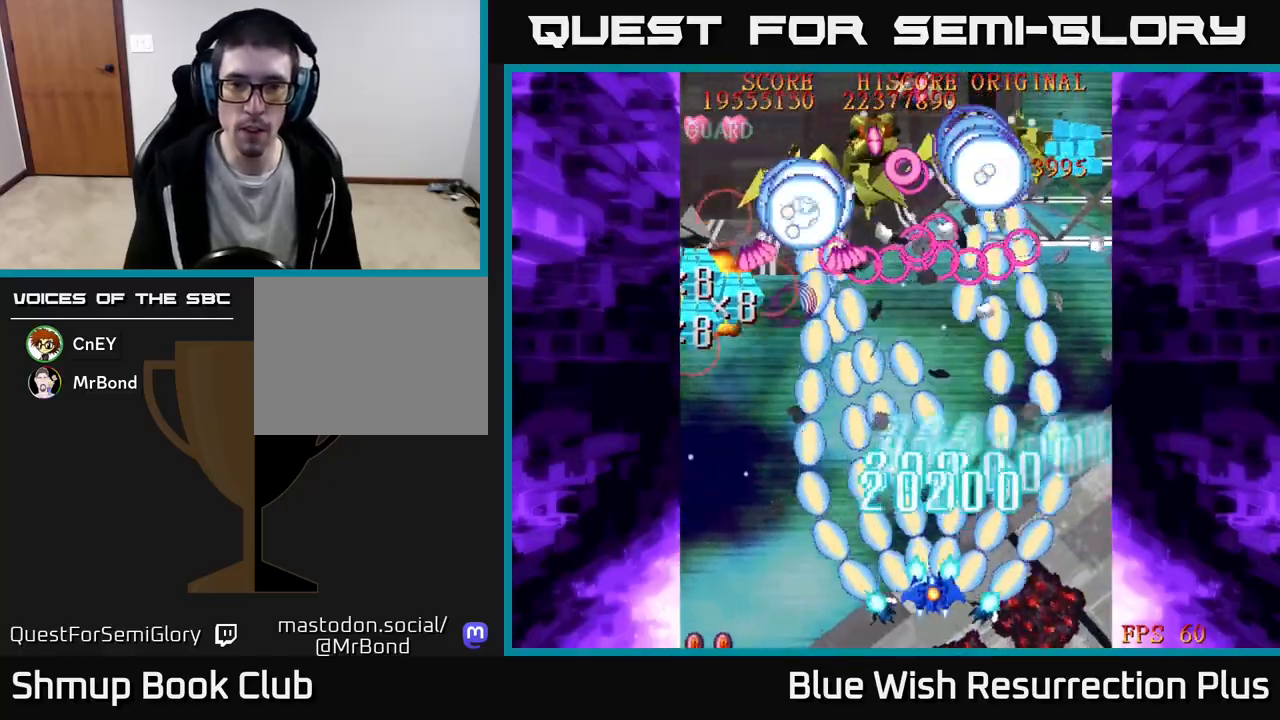
{"buttons": ["A"], "events": []}
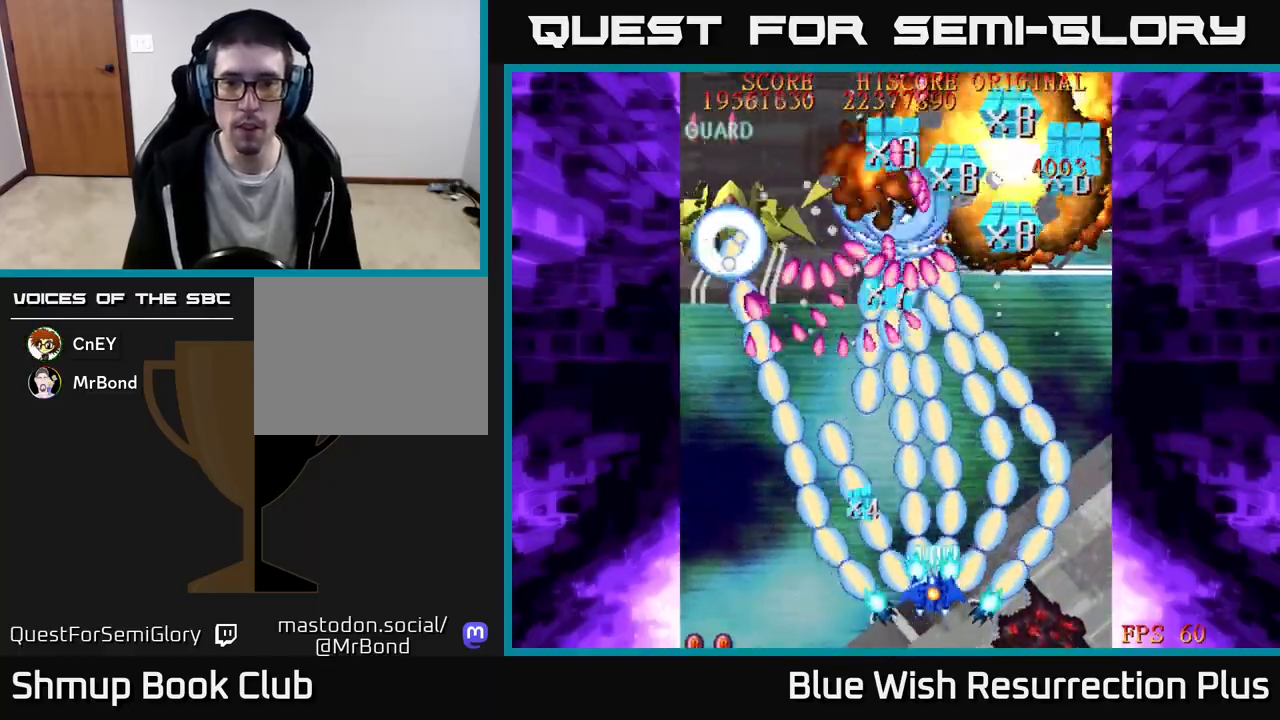
{"buttons": ["A", "DPAD_DOWN"], "events": [[350, "DPAD_DOWN", "down"]]}
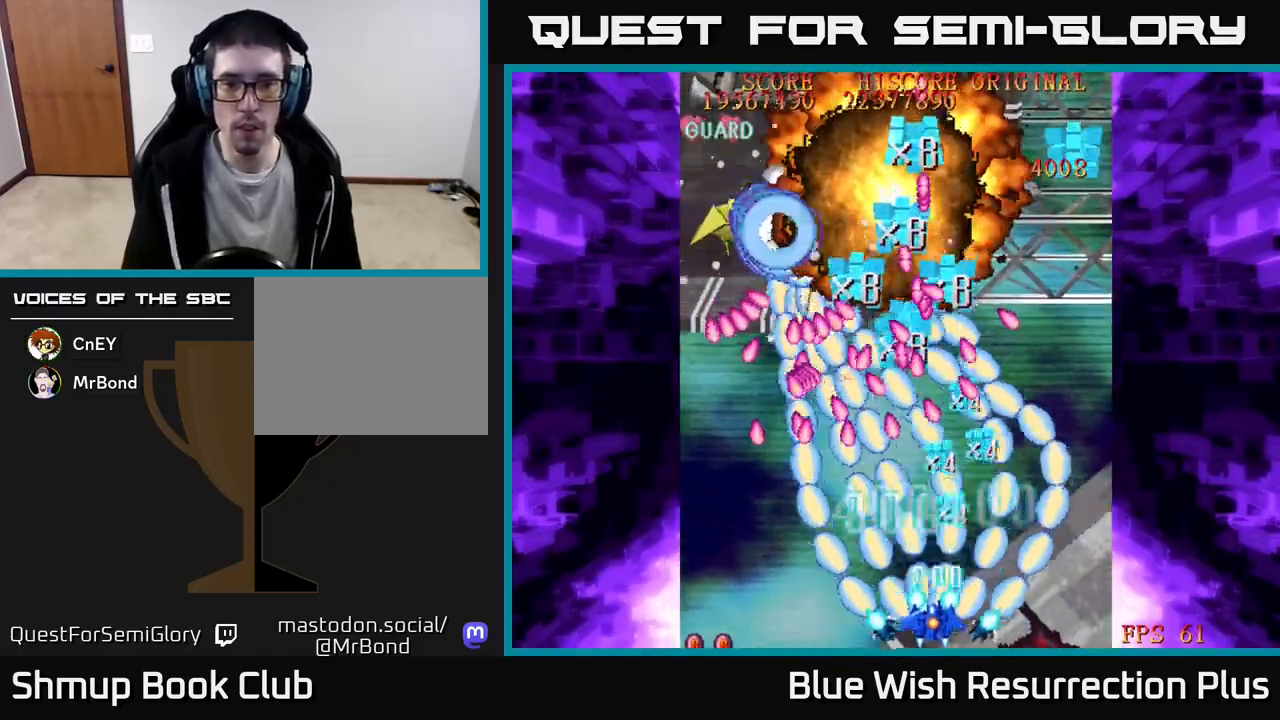
{"buttons": ["X", "DPAD_LEFT"], "events": [[67, "DPAD_LEFT", "down"], [250, "DPAD_DOWN", "up"], [433, "X", "down"], [467, "A", "up"]]}
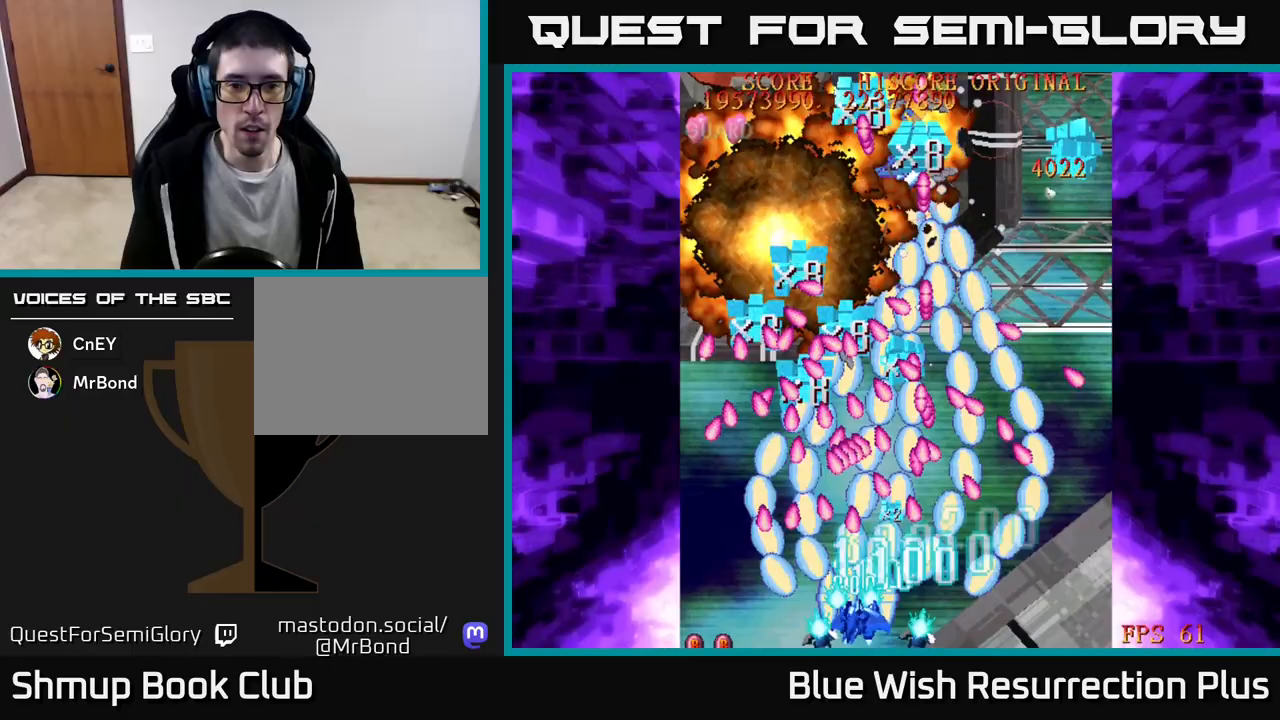
{"buttons": ["A"], "events": [[450, "A", "down"], [500, "DPAD_LEFT", "up"], [500, "X", "up"]]}
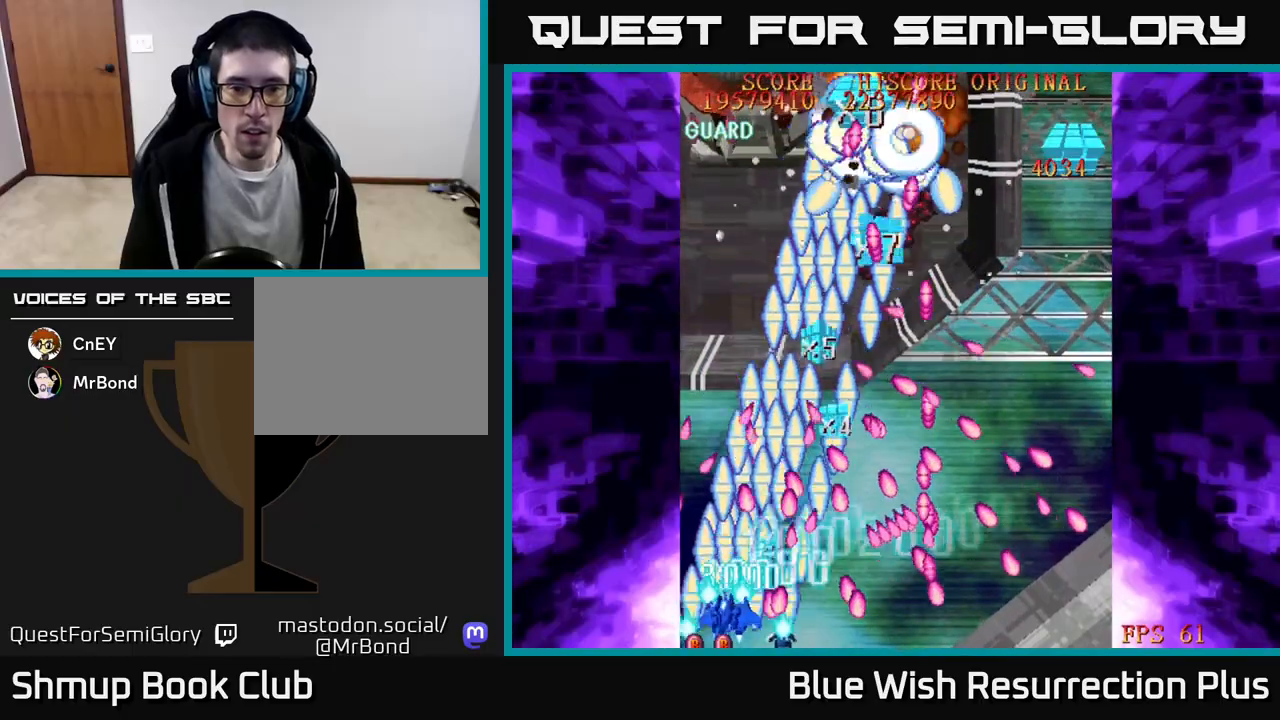
{"buttons": ["A", "DPAD_UP", "DPAD_RIGHT"], "events": [[17, "DPAD_UP", "down"], [133, "DPAD_UP", "up"], [433, "DPAD_UP", "down"], [500, "DPAD_RIGHT", "down"]]}
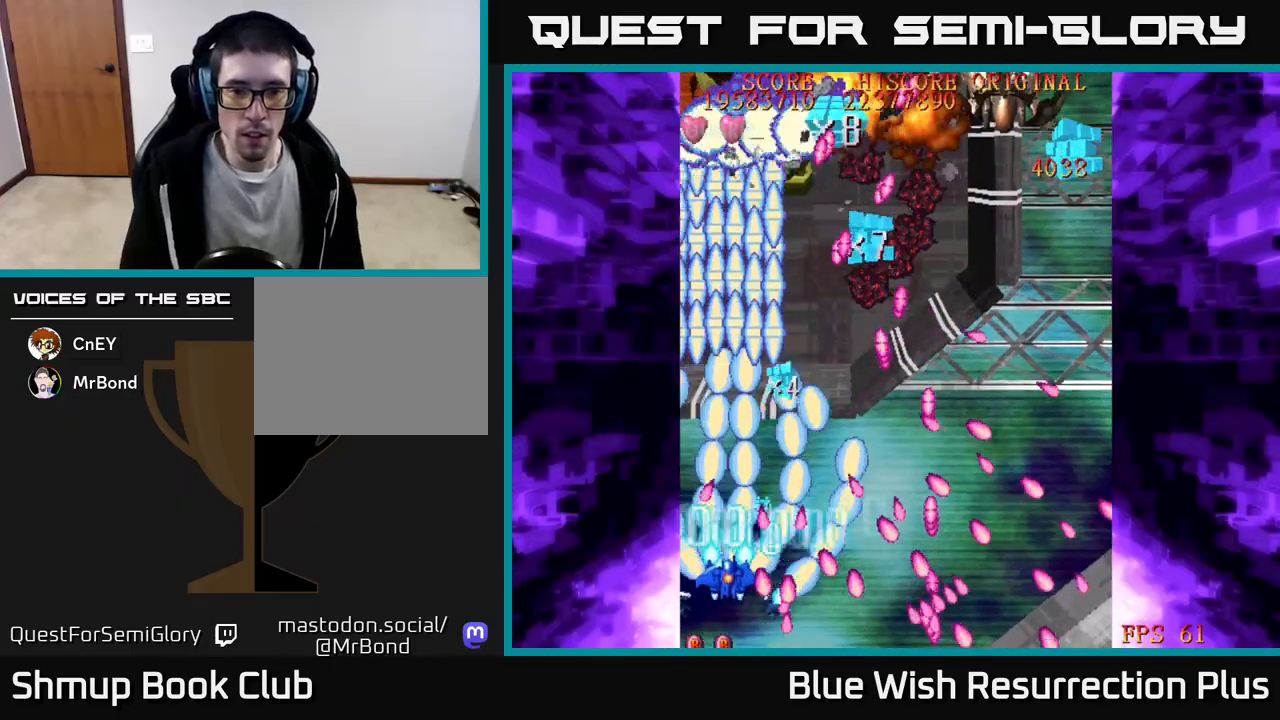
{"buttons": ["A", "DPAD_UP", "DPAD_RIGHT"], "events": [[100, "DPAD_RIGHT", "up"], [500, "DPAD_RIGHT", "down"]]}